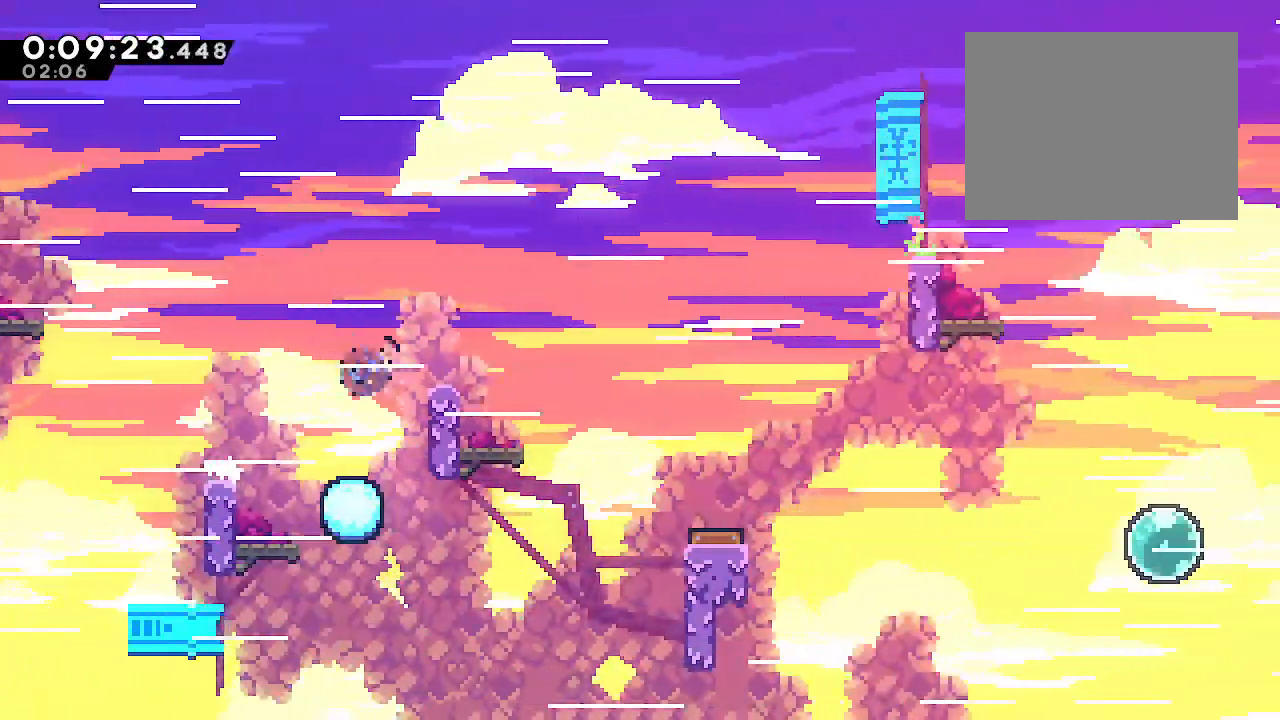
Gameplay with a controller (Xbox layout); each line is a JSON object with the inputs held at the frame after it (dt_ms = milliseconds from this image to that frame). Not read: L3 R2.
{"dt_ms": 1000, "buttons": ["B"], "left_stick": "up-left", "right_stick": "center"}
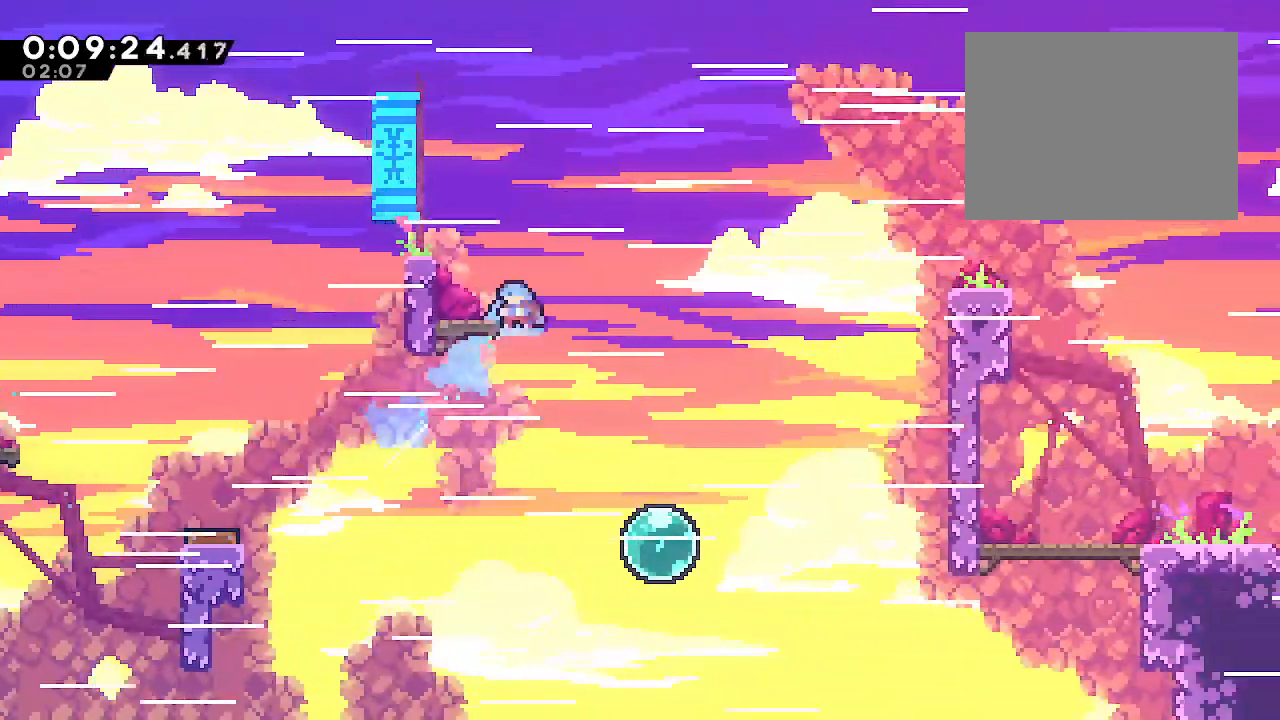
{"dt_ms": 500, "buttons": ["B"], "left_stick": "right", "right_stick": "center"}
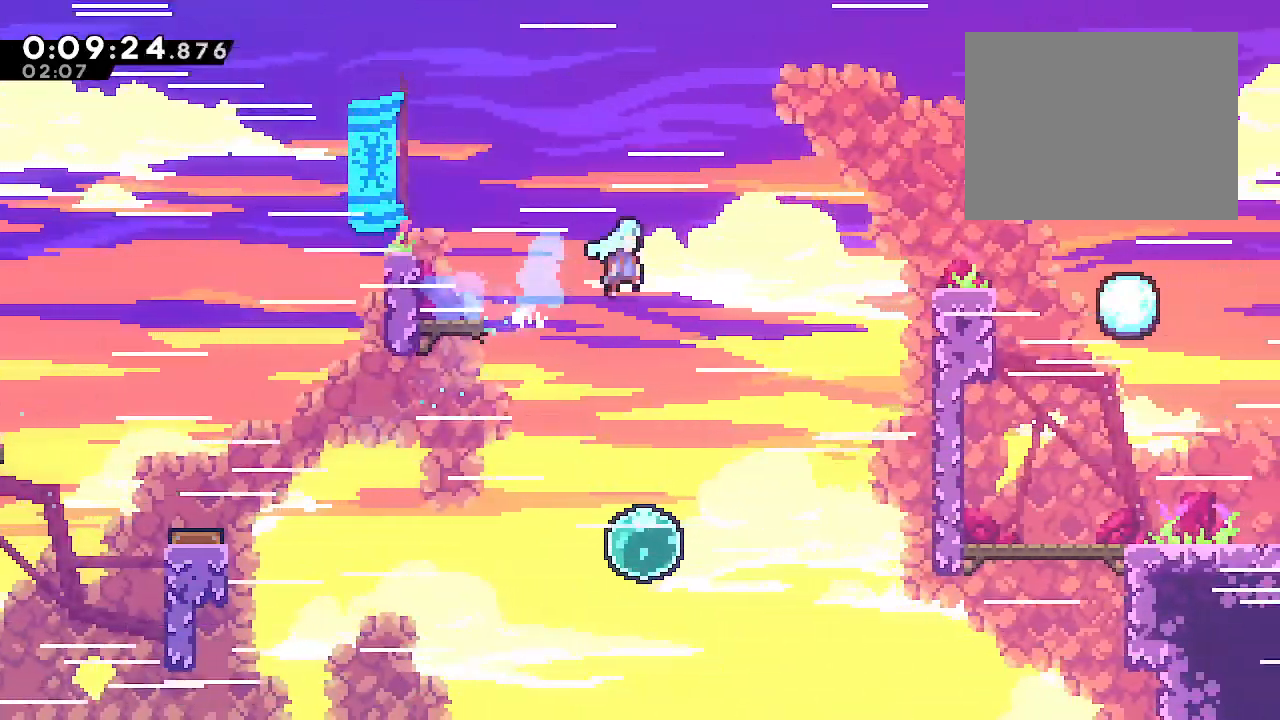
{"dt_ms": 500, "buttons": ["B", "L2"], "left_stick": "right", "right_stick": "center"}
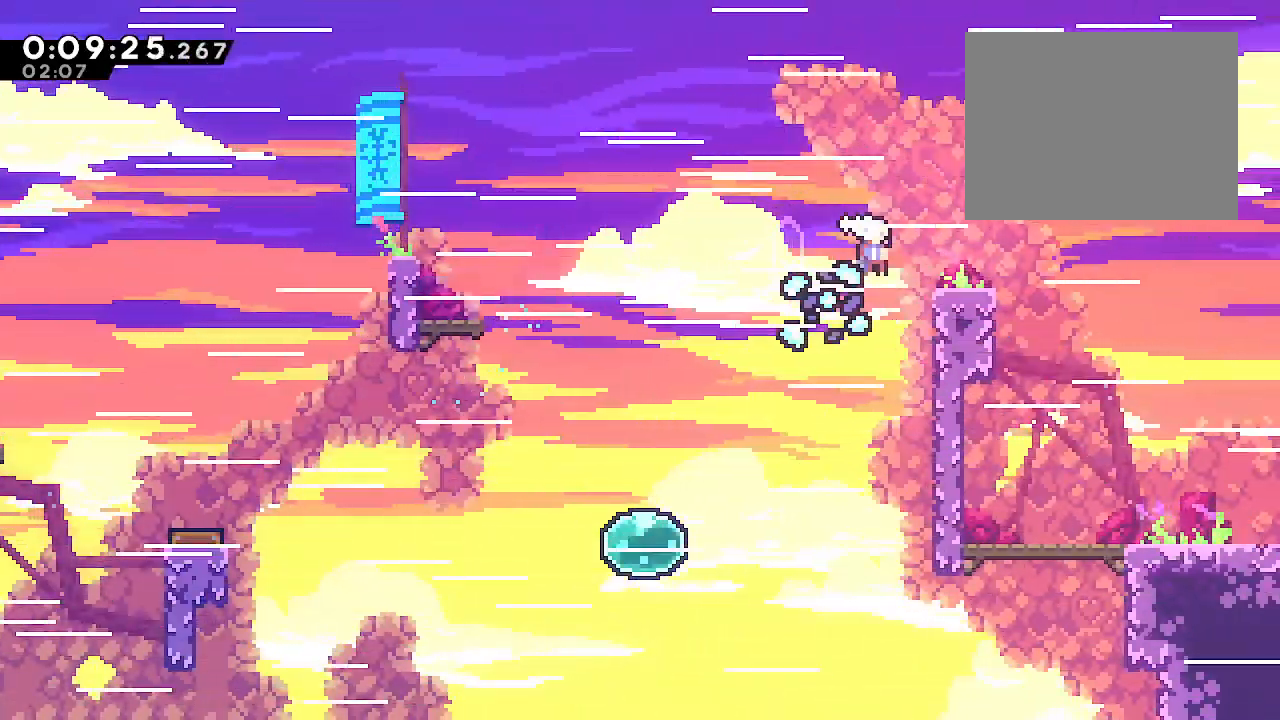
{"dt_ms": 500, "buttons": ["L1"], "left_stick": "down", "right_stick": "center"}